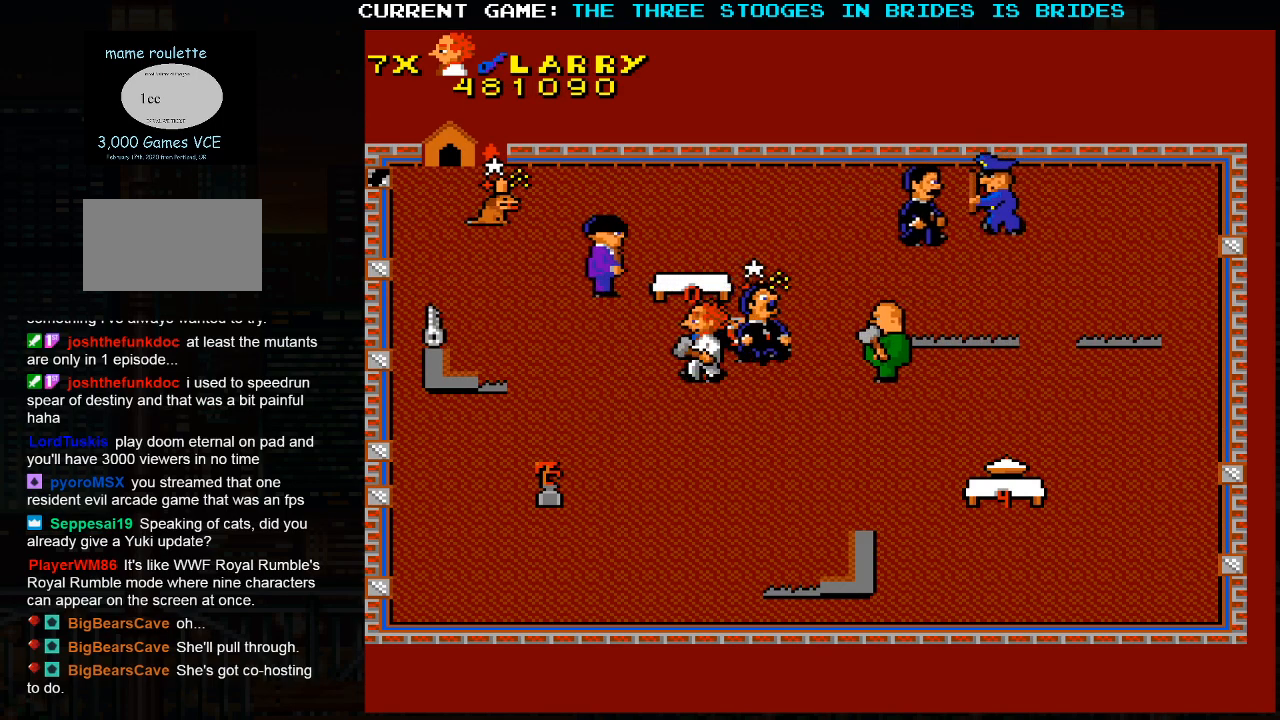
Gameplay with a controller (arcade stick); each line is a JSON object with the inputs held at the frame after it. "events" lists button and stick changes between this image and that frame as [ms after this image, input, new state], when the widget could be followed in between. Not read: L3 R3.
{"buttons": [], "left_stick": "center", "events": []}
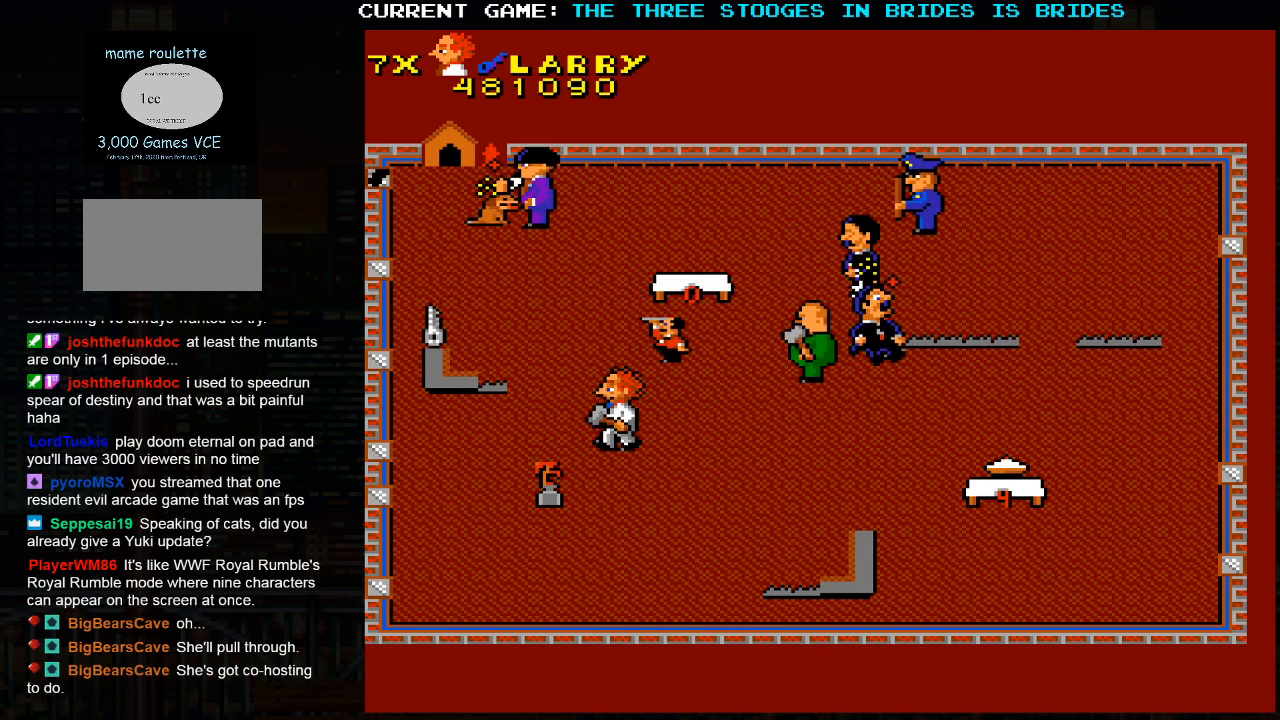
{"buttons": [], "left_stick": "left", "events": [[33, "left_stick", "left"], [83, "left_stick", "up-left"], [450, "left_stick", "left"]]}
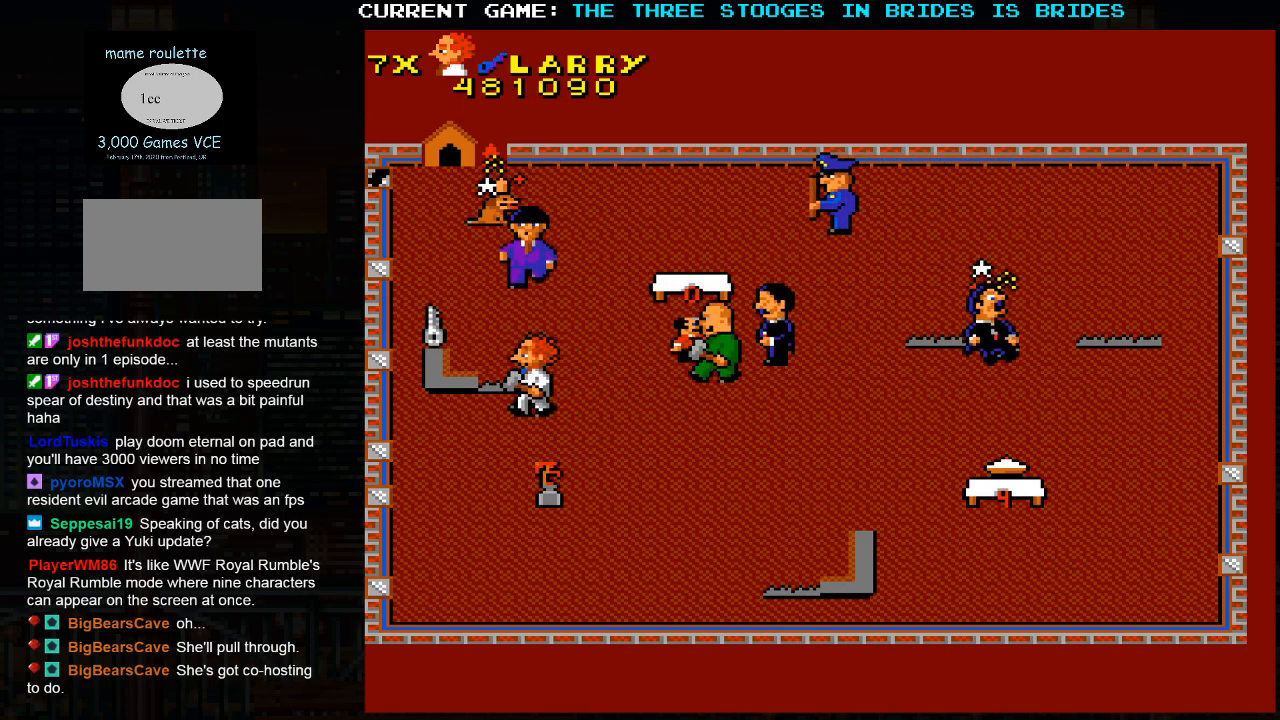
{"buttons": [], "left_stick": "up-left", "events": [[400, "left_stick", "up-left"]]}
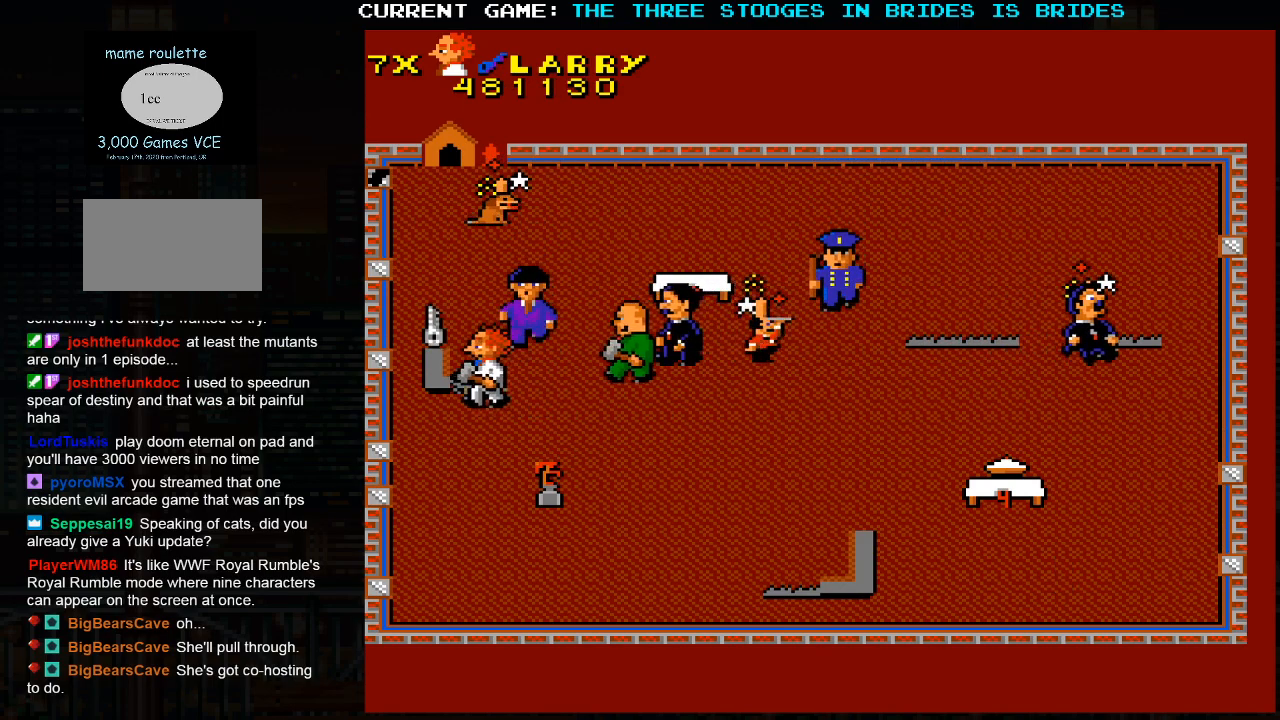
{"buttons": [], "left_stick": "center", "events": [[317, "left_stick", "center"]]}
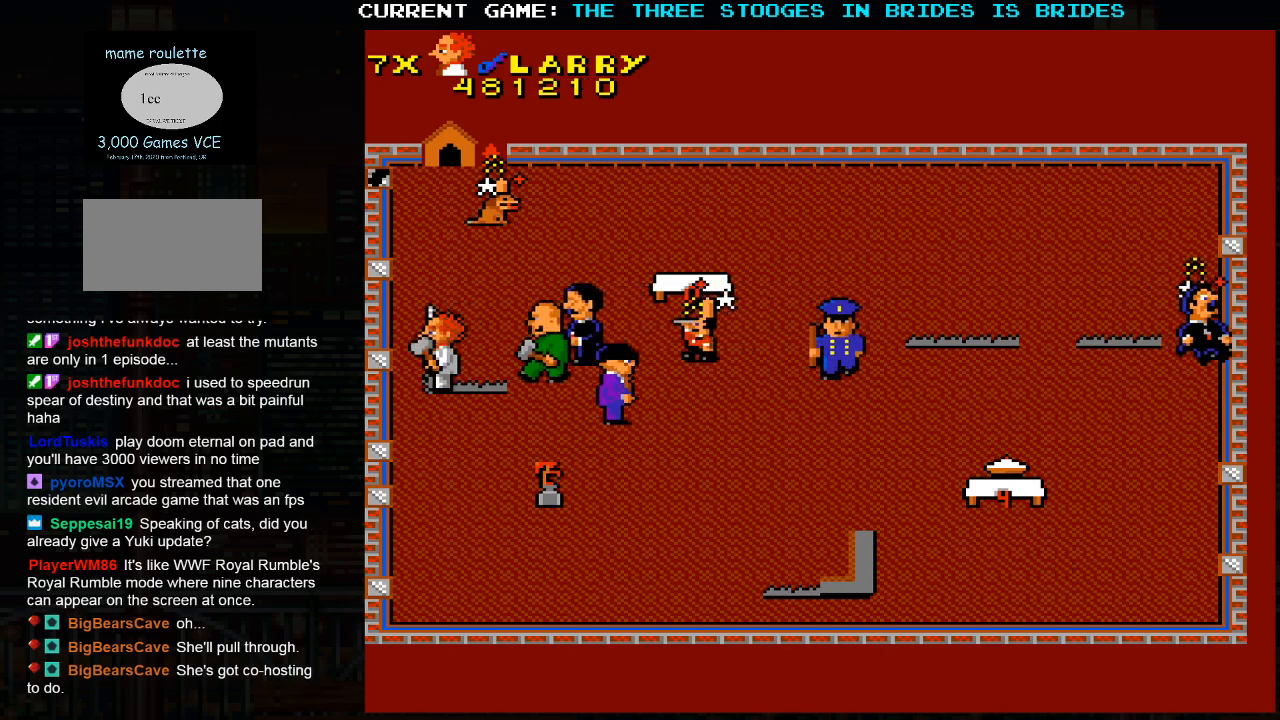
{"buttons": [], "left_stick": "down-right", "events": [[33, "left_stick", "down"], [483, "left_stick", "down-right"]]}
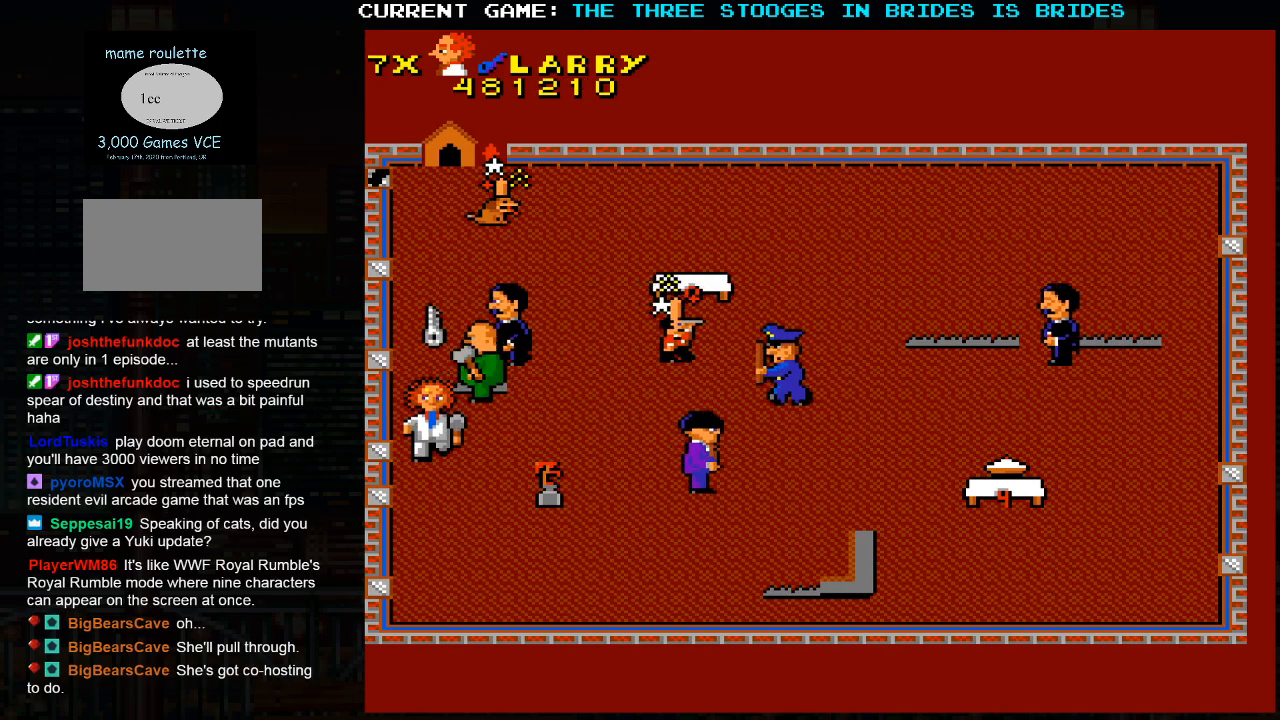
{"buttons": [], "left_stick": "down-right", "events": []}
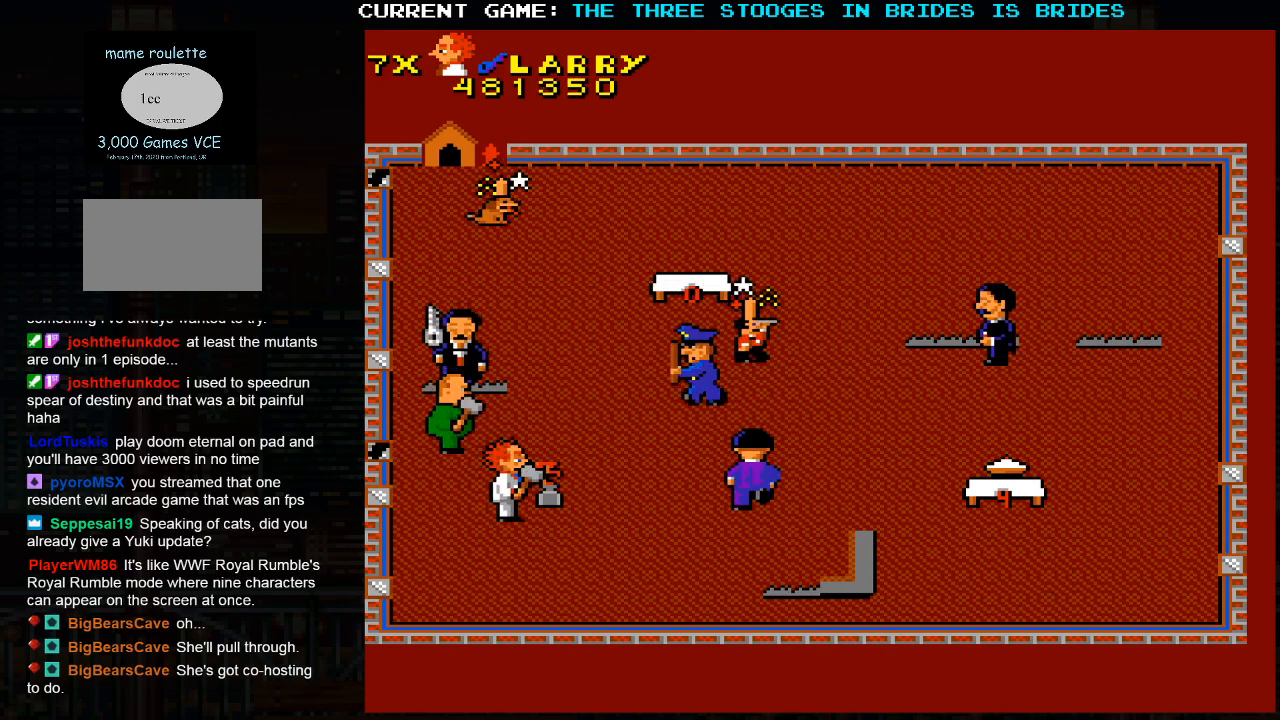
{"buttons": [], "left_stick": "right", "events": [[500, "left_stick", "right"]]}
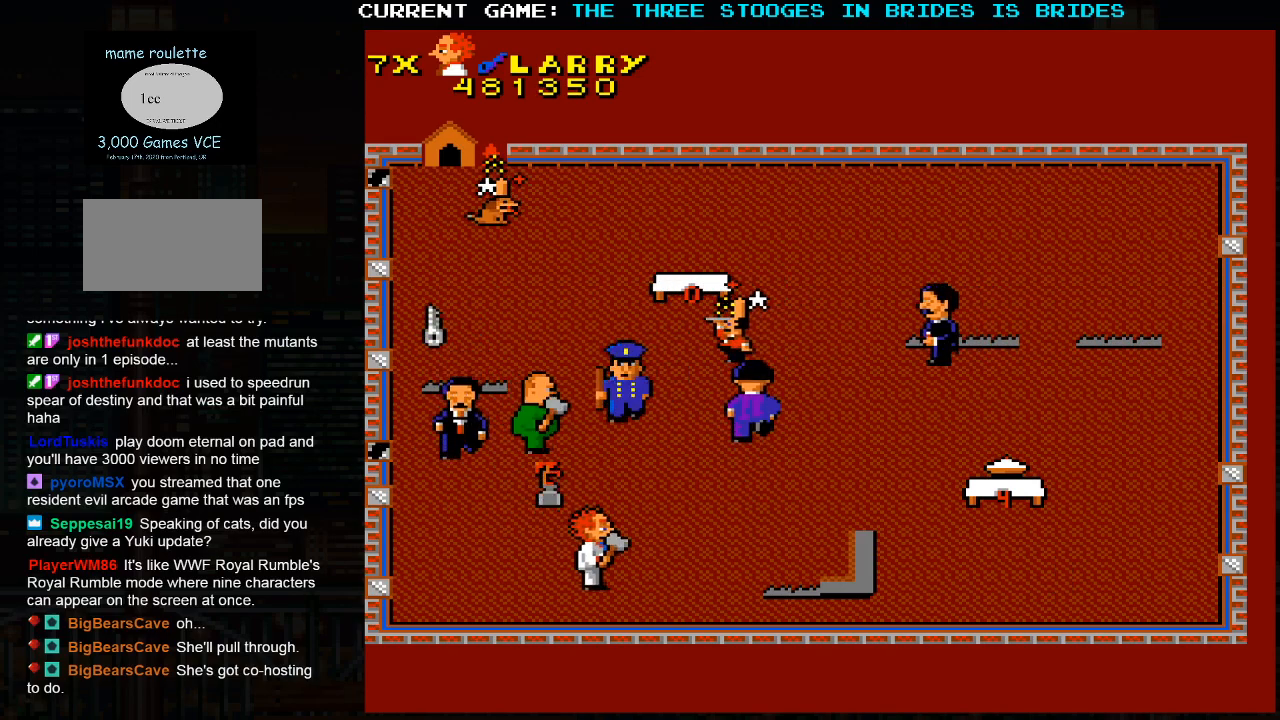
{"buttons": [], "left_stick": "left", "events": [[267, "left_stick", "left"]]}
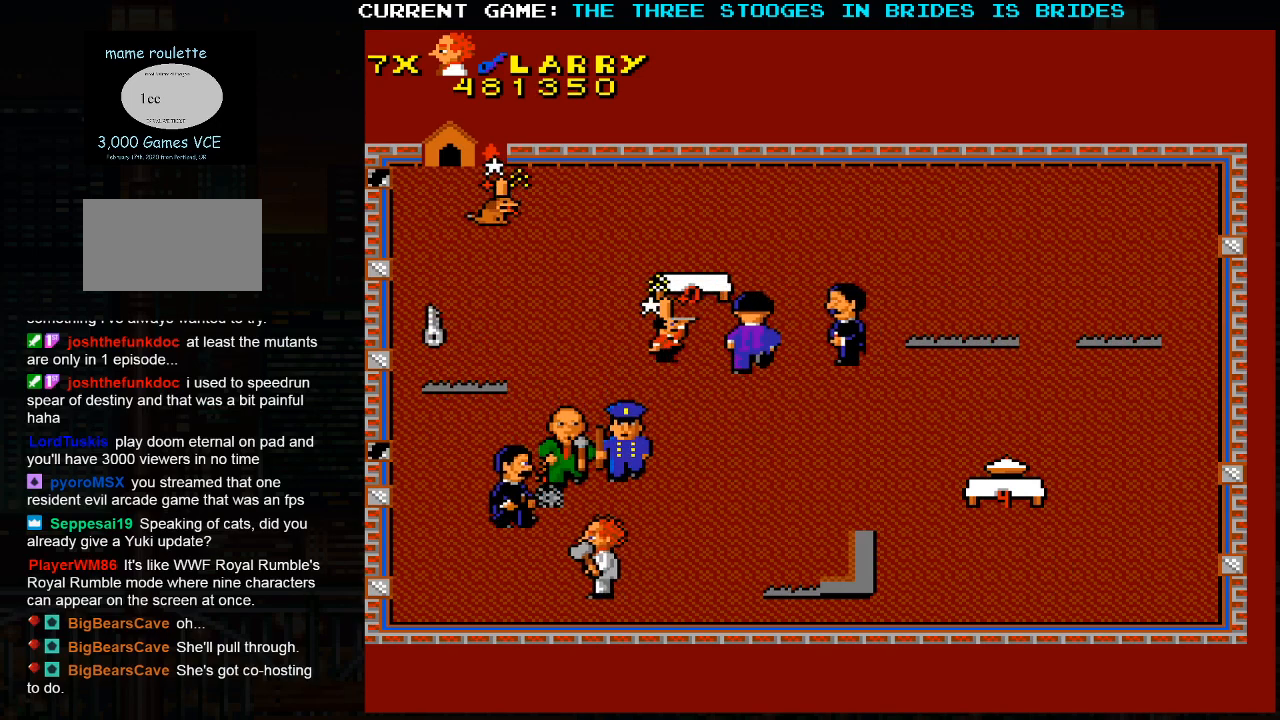
{"buttons": [], "left_stick": "up-left", "events": [[417, "left_stick", "up-left"]]}
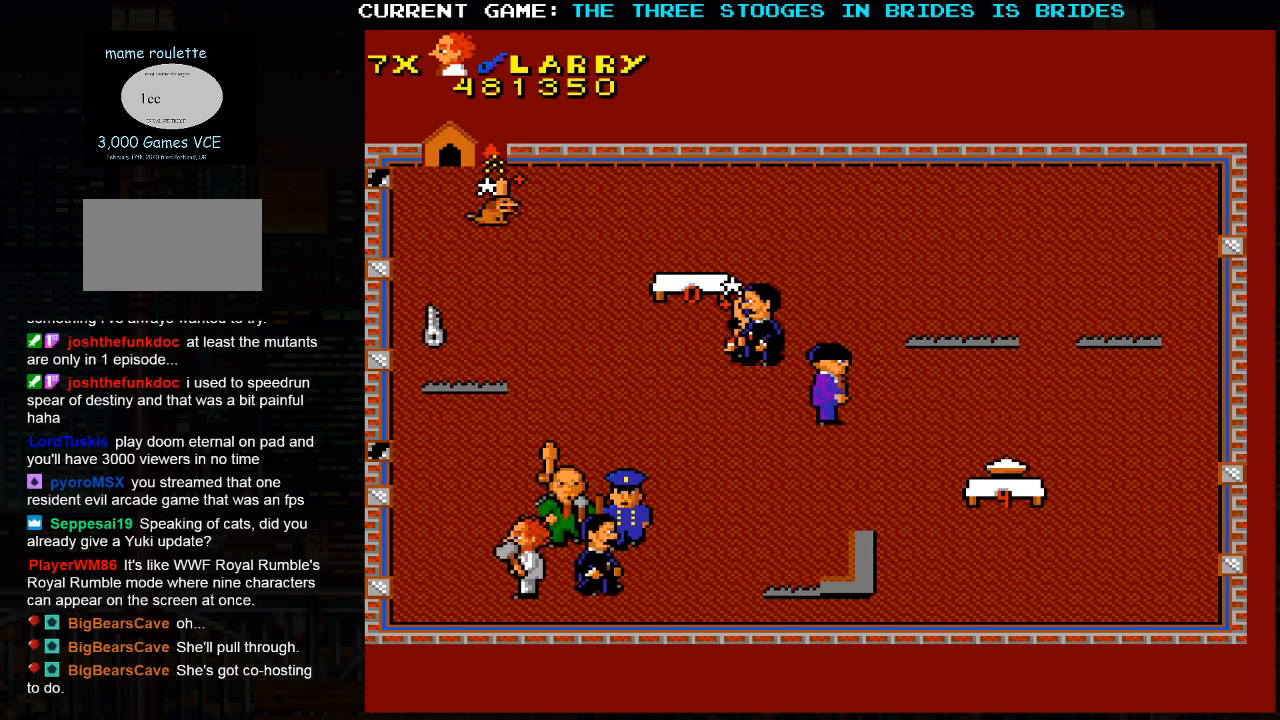
{"buttons": [], "left_stick": "up", "events": [[450, "left_stick", "up"]]}
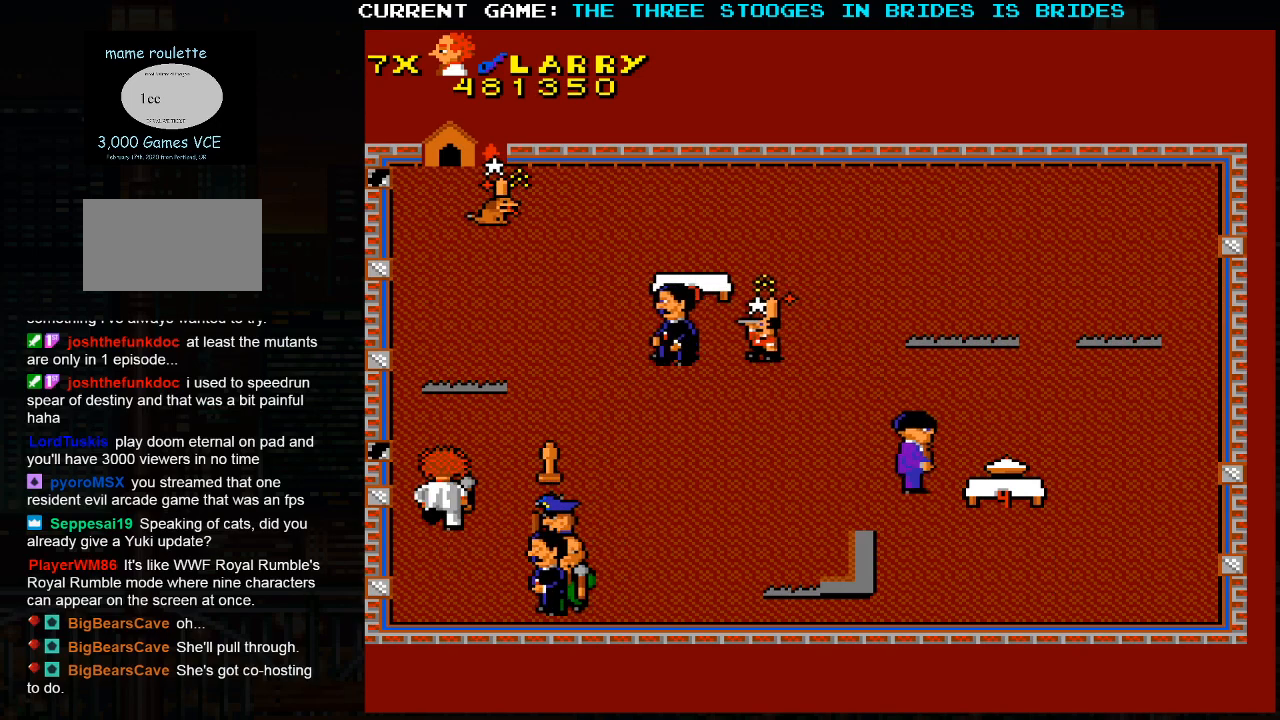
{"buttons": [], "left_stick": "up", "events": []}
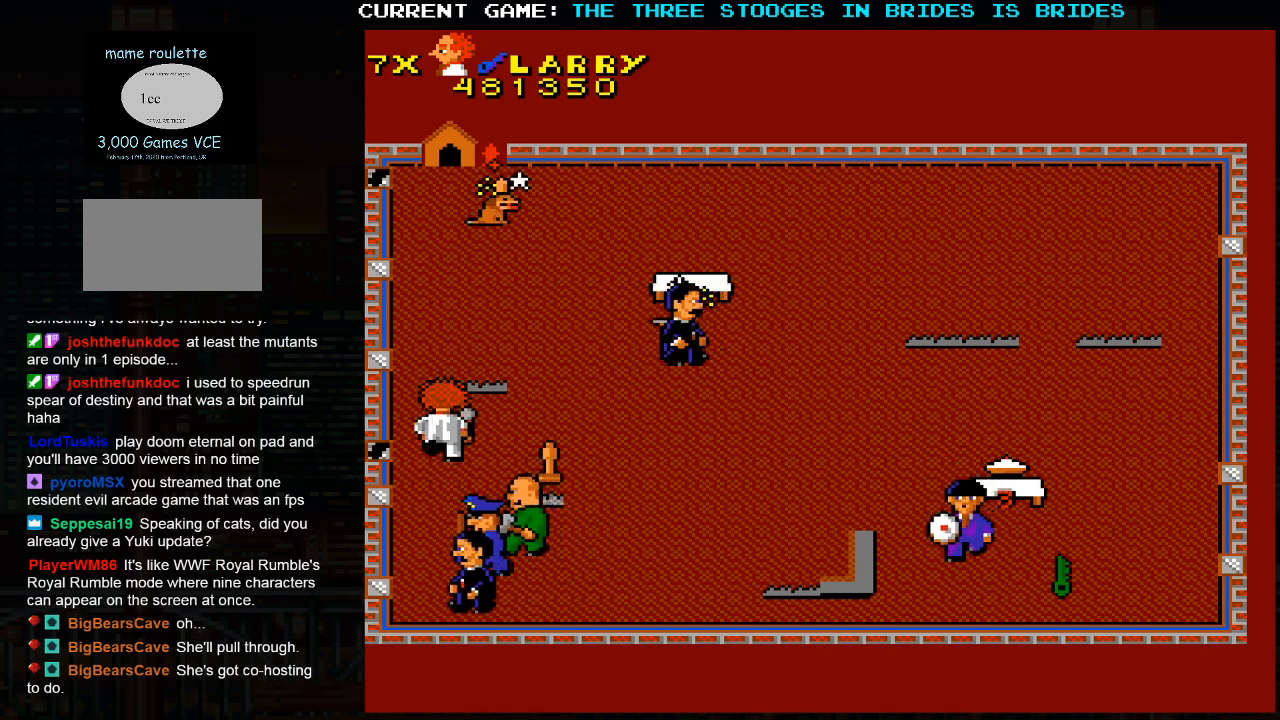
{"buttons": [], "left_stick": "up", "events": []}
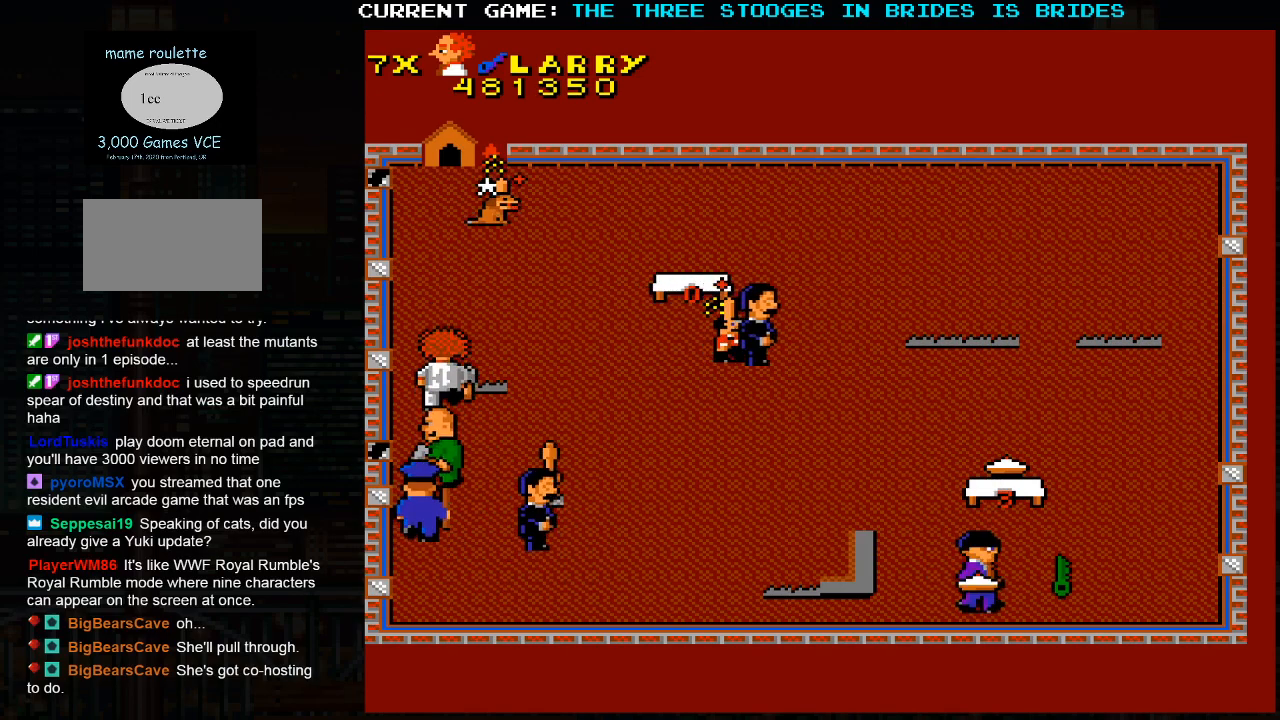
{"buttons": [], "left_stick": "up-right", "events": [[233, "left_stick", "up-right"]]}
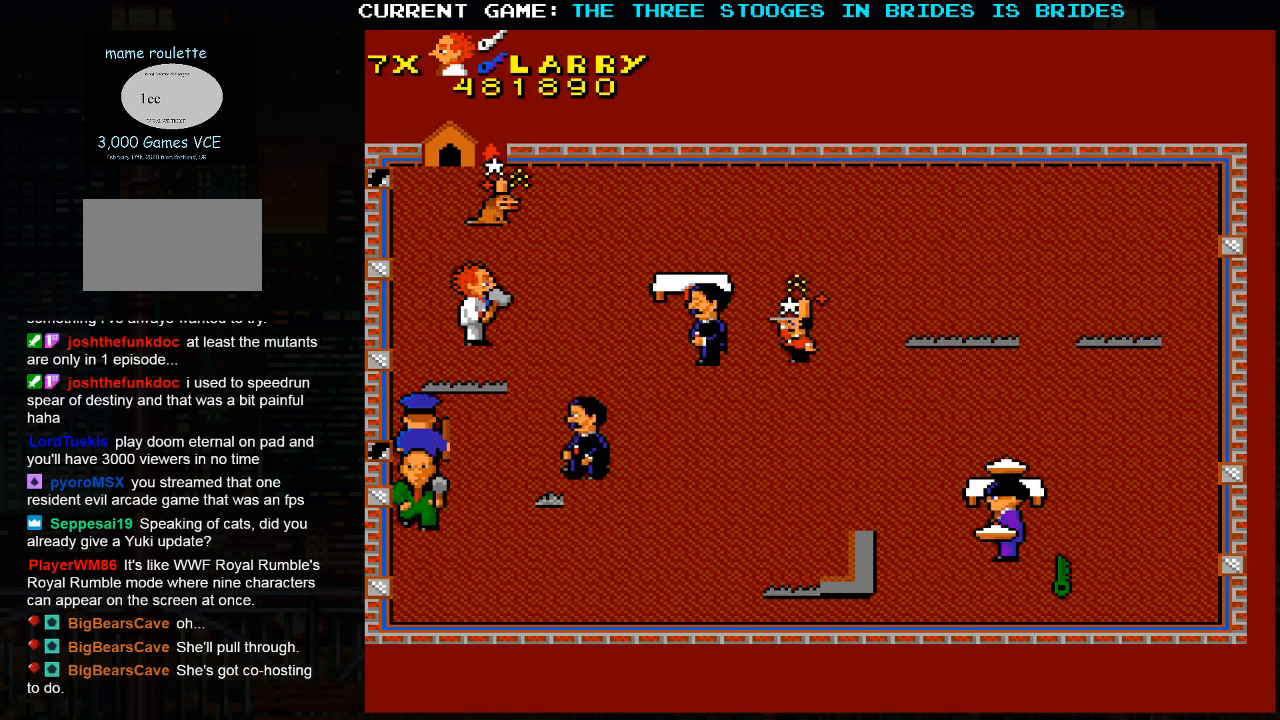
{"buttons": [], "left_stick": "up-right", "events": []}
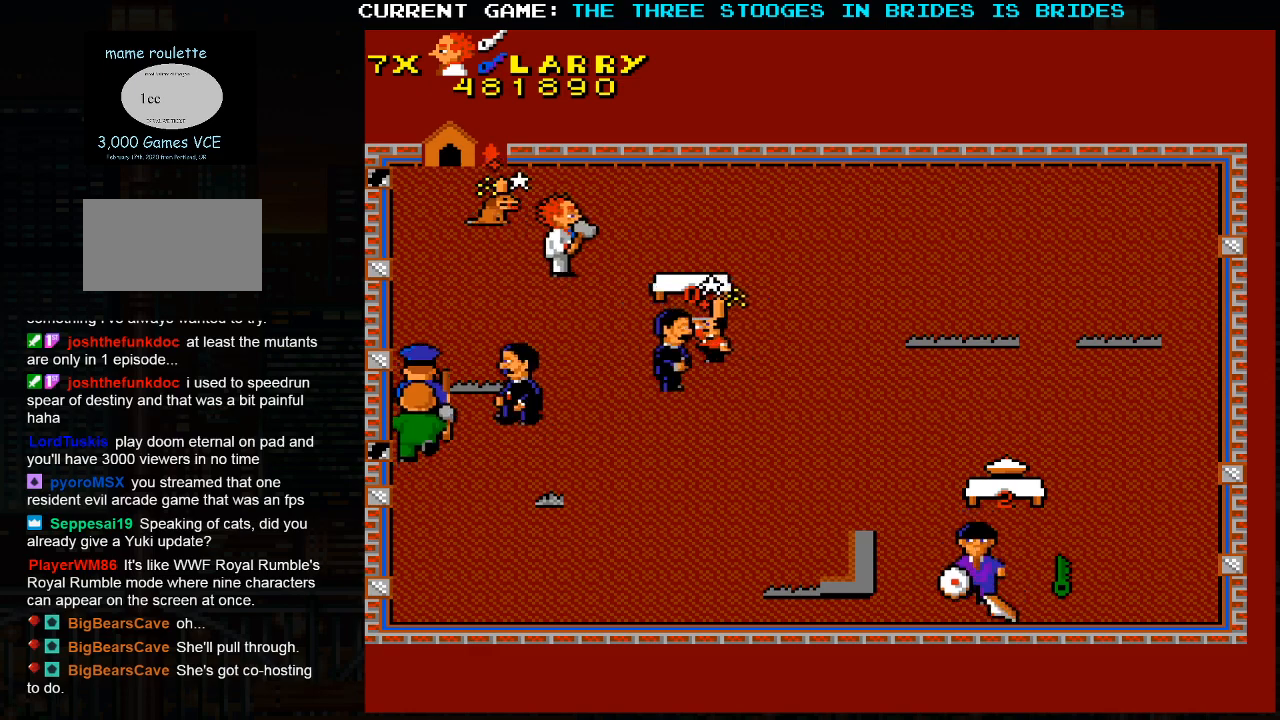
{"buttons": [], "left_stick": "right", "events": [[233, "left_stick", "right"]]}
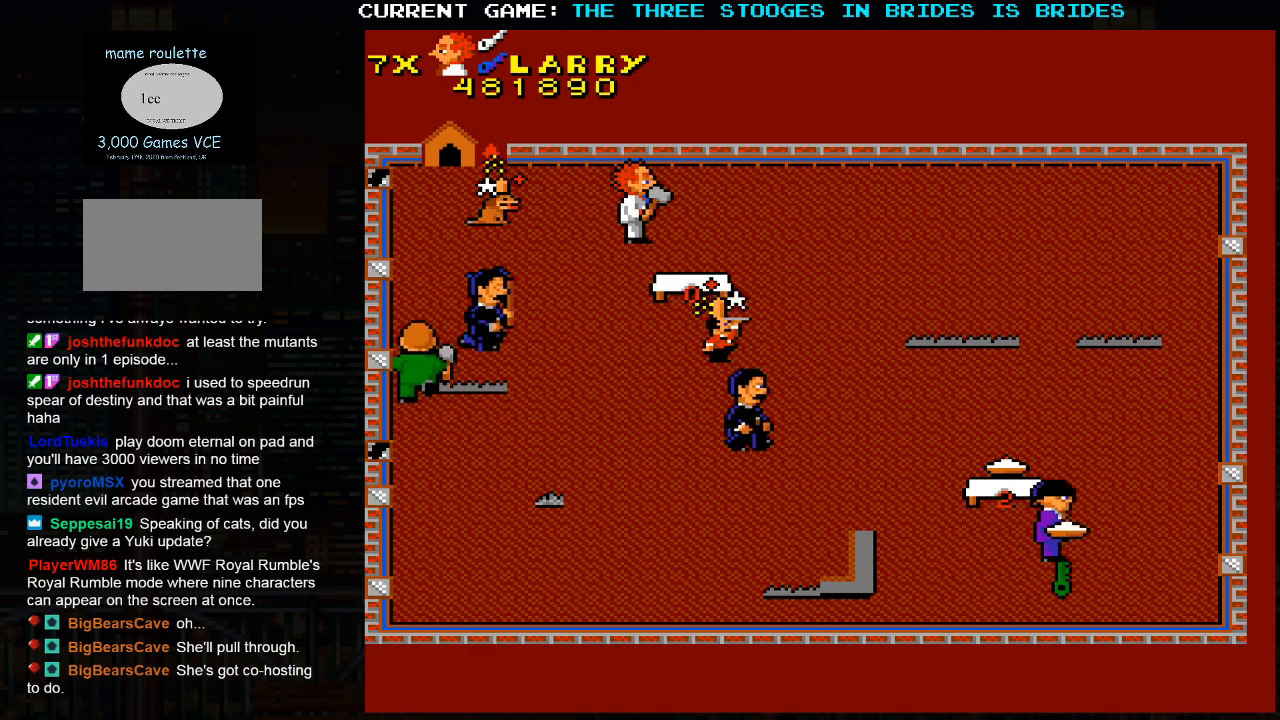
{"buttons": [], "left_stick": "down-right", "events": [[483, "left_stick", "down-right"]]}
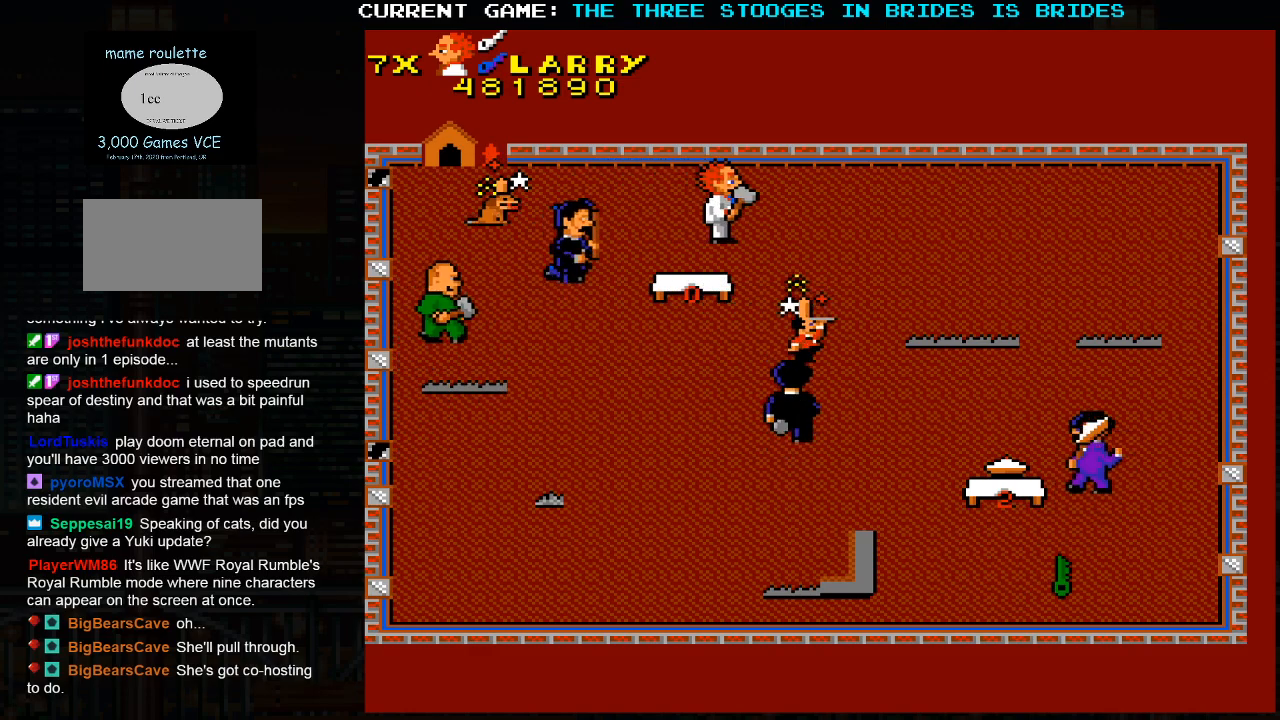
{"buttons": [], "left_stick": "down-right", "events": []}
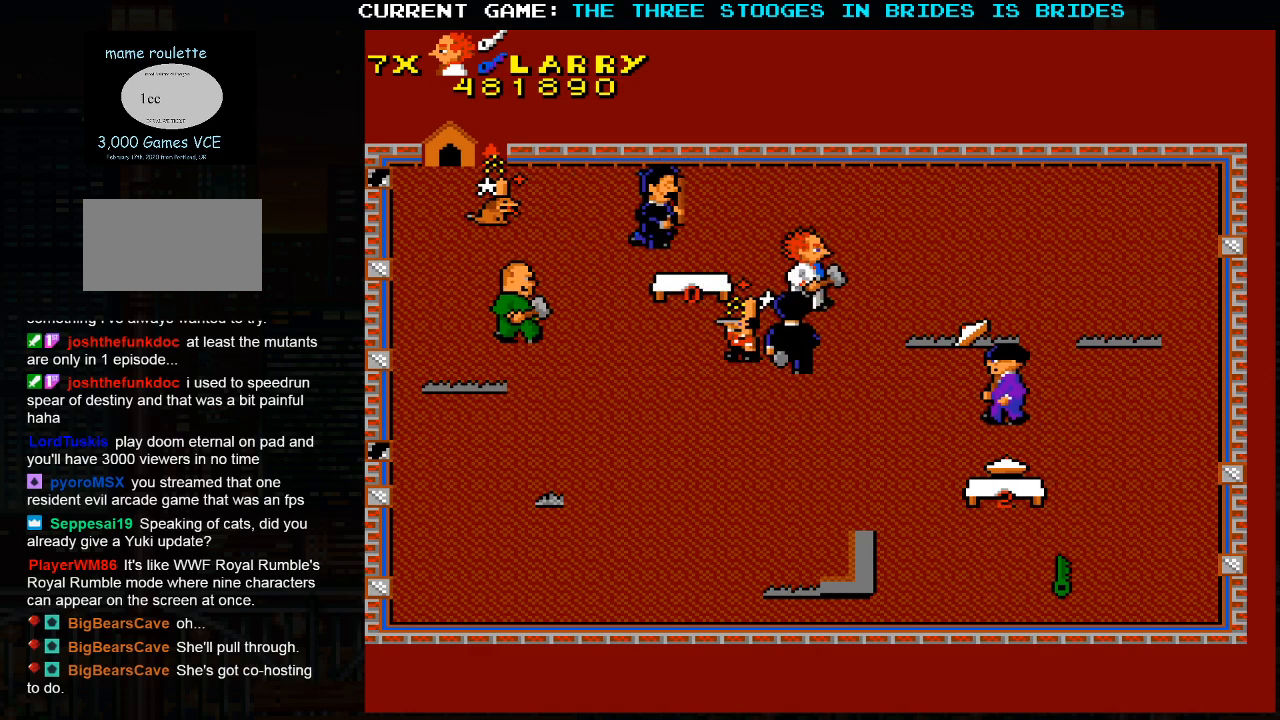
{"buttons": [], "left_stick": "down-right", "events": [[100, "left_stick", "center"], [417, "left_stick", "down"], [500, "left_stick", "down-right"]]}